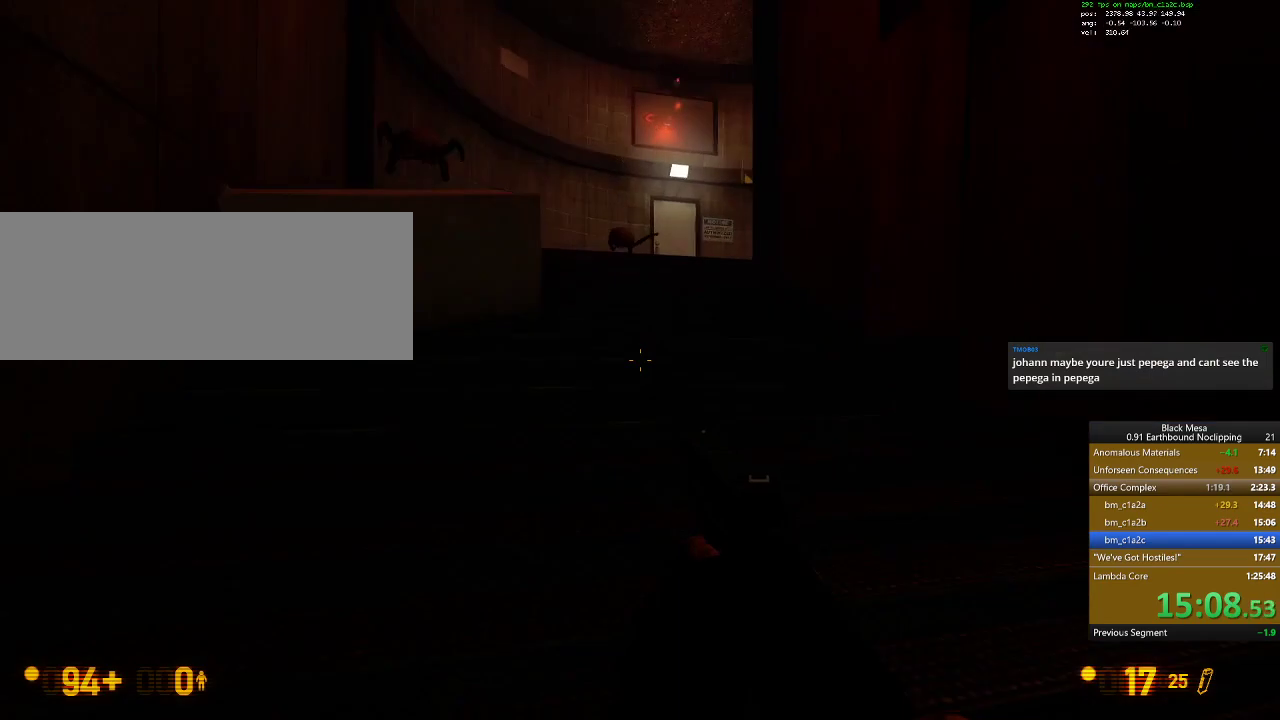
Gameplay with keyboard; each line is a JSON object with the keys held at the frame after it. "events" lists presses ("down") and releases ("up") of ".", "/", "0", "1", "2", "3", "4", "5", "6", "7", "8", "9", "a", "alt_l", "alt_r", "b", "backslash", "backspace", "c", "caps_lock", "comma", "ctrl_l", "ctrl_r", "d", "down", "e", "equals", "escape", "f", "f1", "f10", "f11", "f12", "f2", "f3", "f4", "f5", "f6", "f7", "f8", "f9", "g", "h", "i", "j", "k", "l", "lbracket", "left", "m", "menu", "minus", "n", "o", "p", "q", "quote", "r", "rbracket", "return", "right", "s", "semicolon", "shift_l", "shift_r", "space", "super", "t", "tab", "tilde", "u", "up", "v", "w", "x", "y" and "z" between this image and that frame as [ms after this image, input, new state], when the widget could be followed in between. No other keys are recorded. Mouse input is not recorded.
{"keys": ["d", "shift_l", "w"], "events": [[33, "d", "down"], [133, "shift_l", "down"]]}
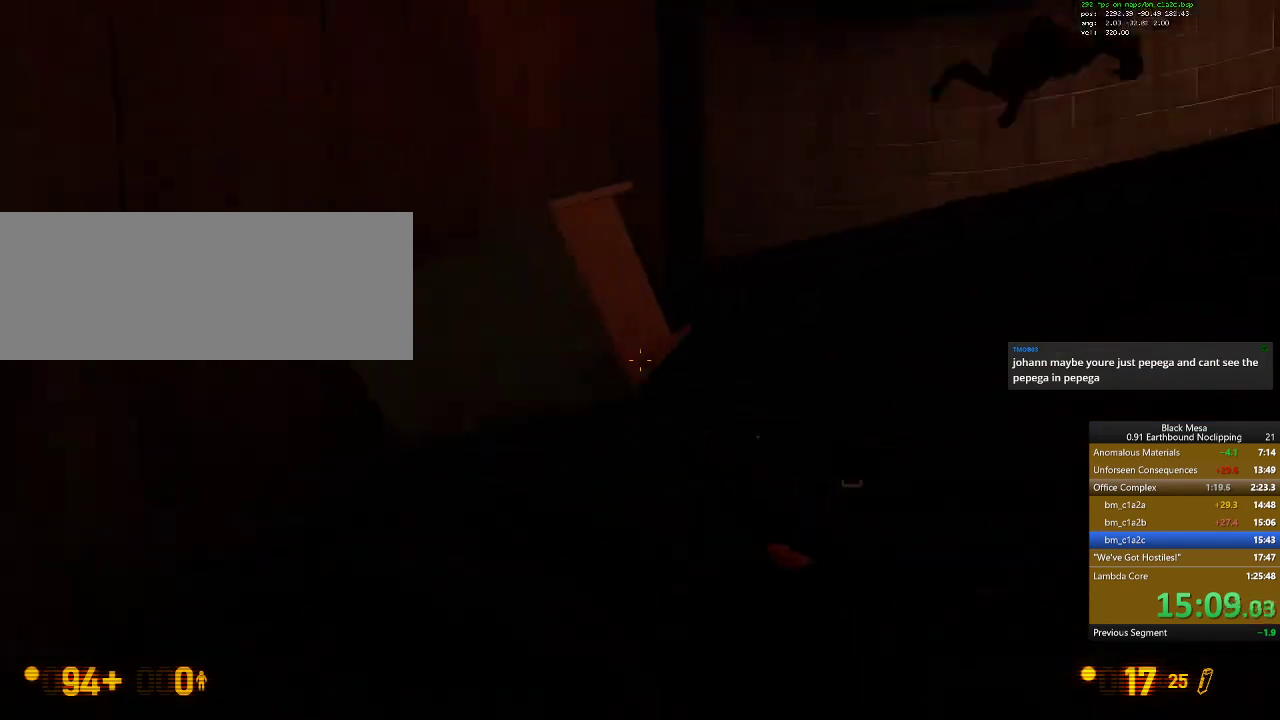
{"keys": ["a", "w"], "events": [[167, "shift_l", "up"], [333, "a", "down"], [400, "d", "up"]]}
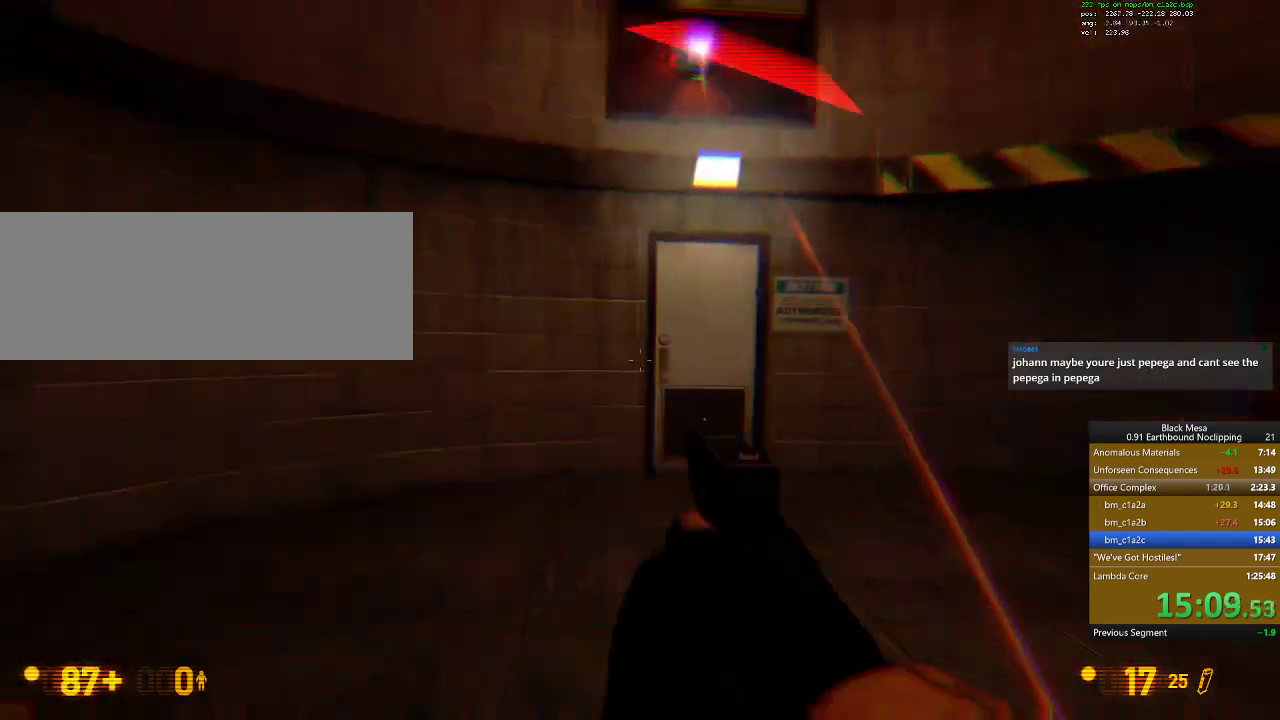
{"keys": ["a", "w"], "events": []}
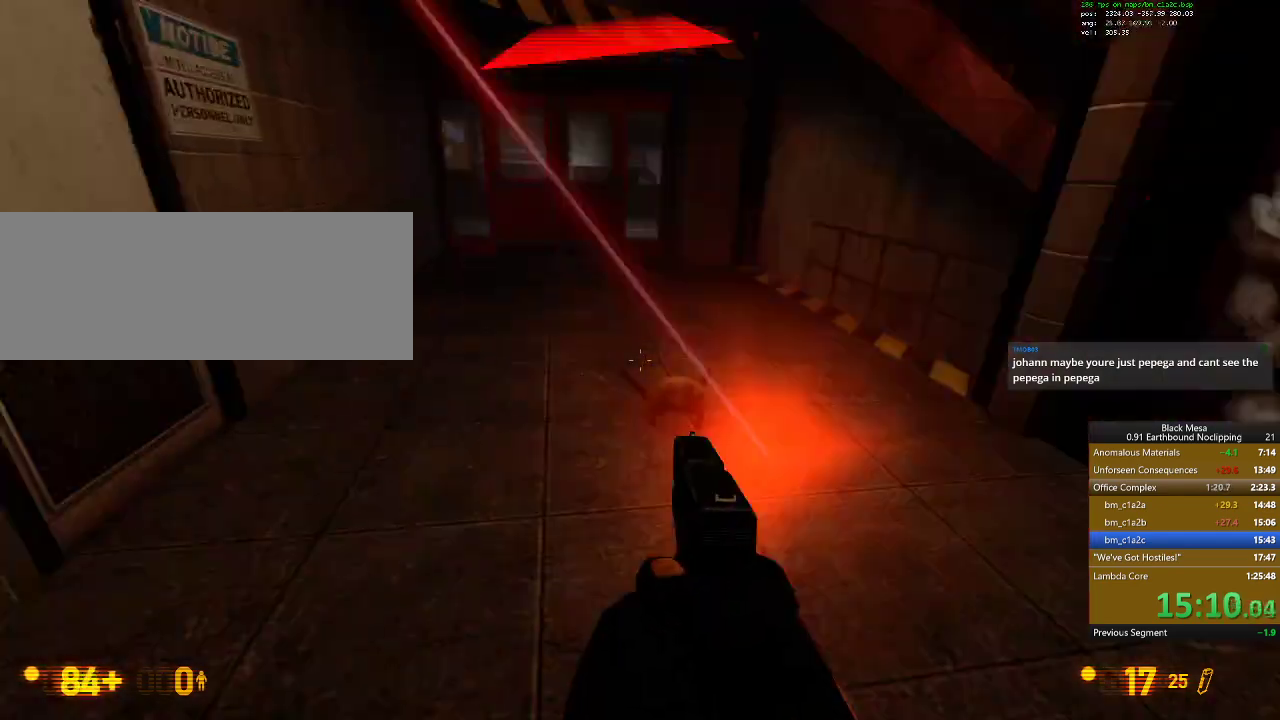
{"keys": ["d", "w"]}
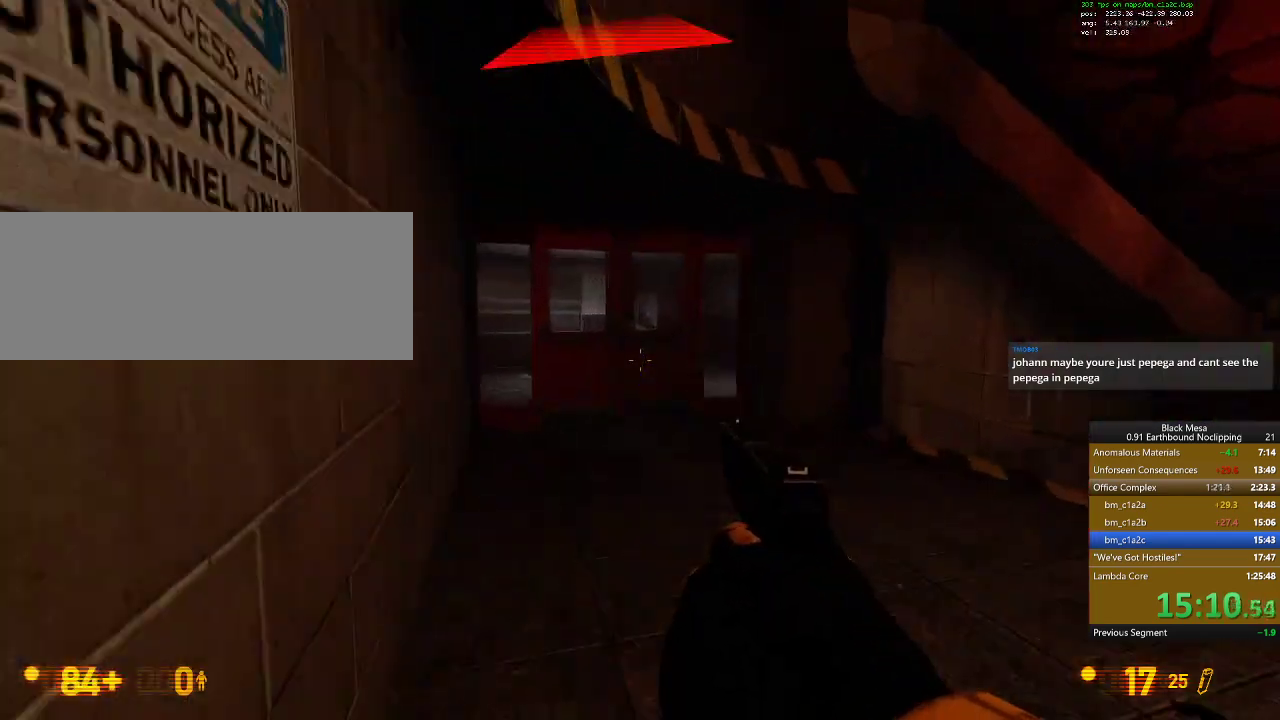
{"keys": ["w"], "events": [[67, "d", "up"]]}
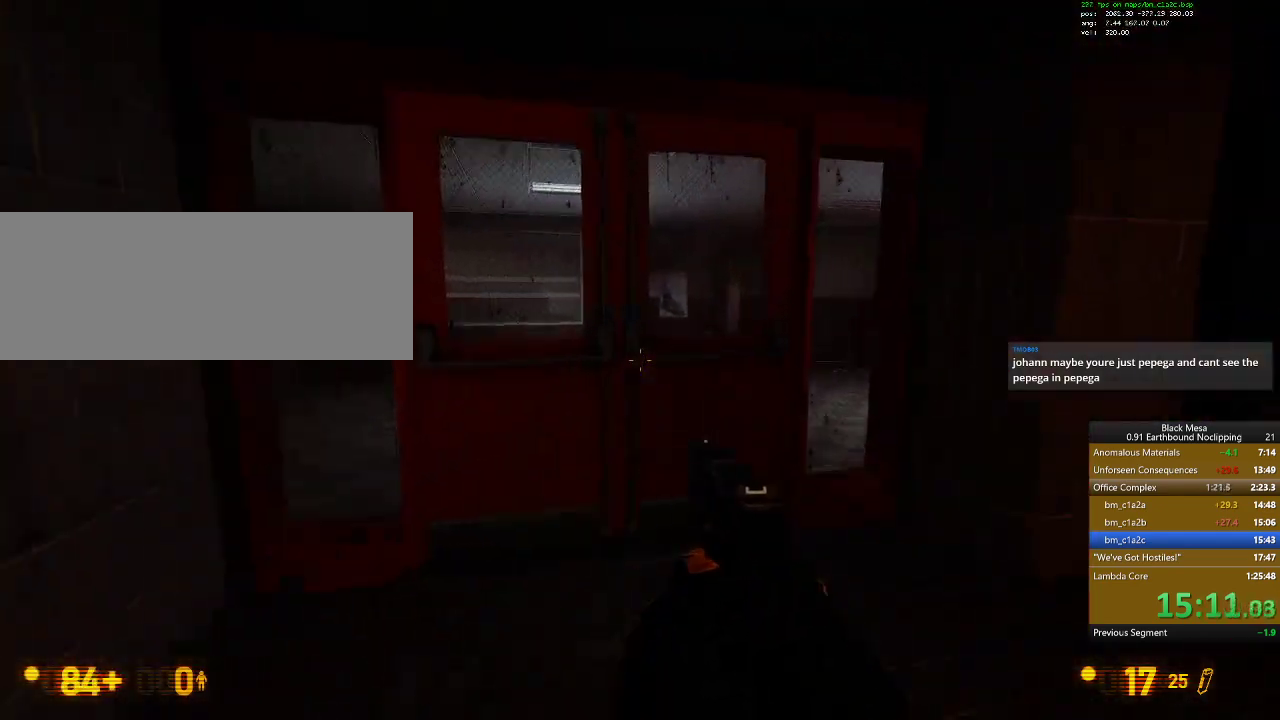
{"keys": ["w"], "events": [[233, "e", "down"], [333, "e", "up"]]}
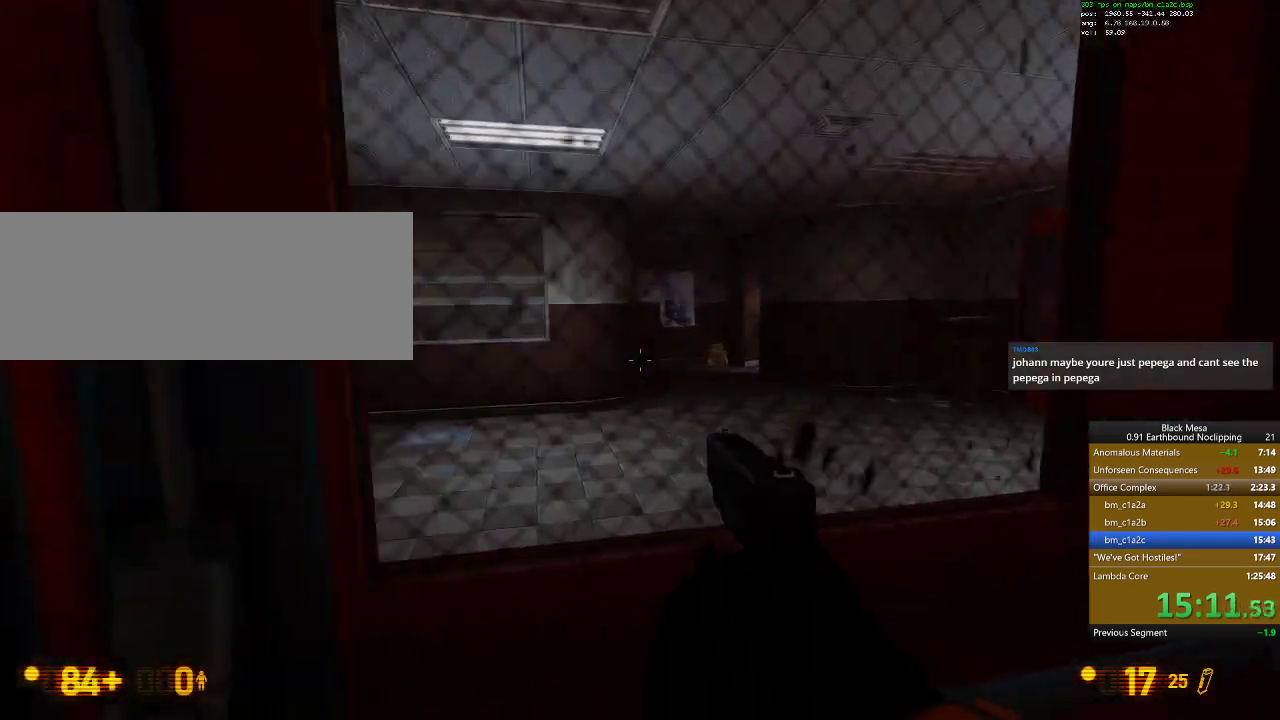
{"keys": ["a", "w"], "events": [[167, "a", "down"]]}
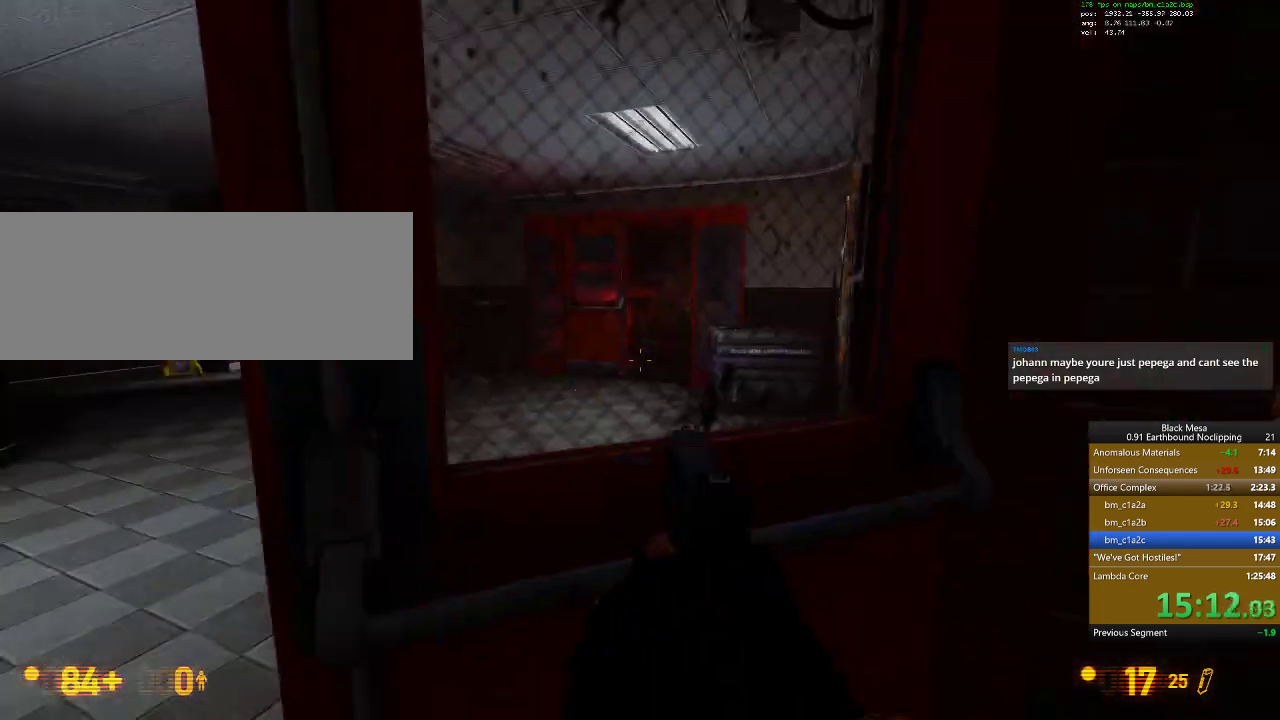
{"keys": ["w"], "events": [[200, "a", "up"]]}
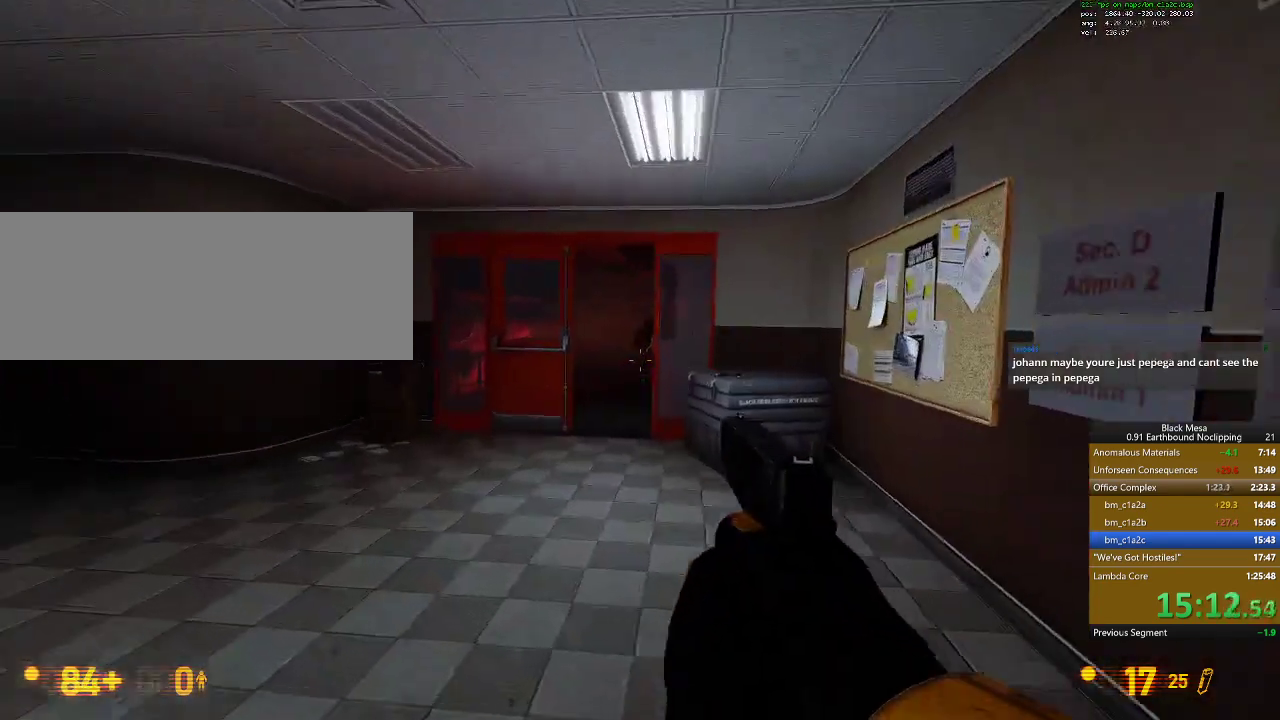
{"keys": ["w"], "events": []}
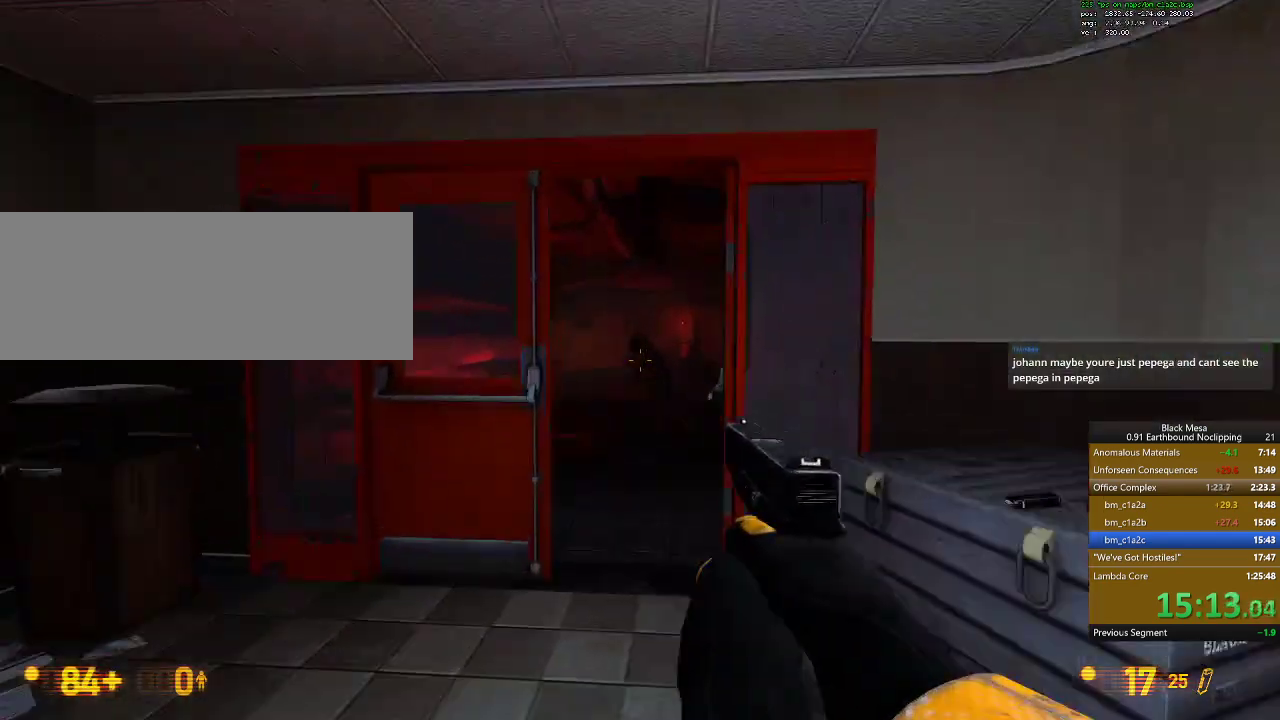
{"keys": ["w"], "events": []}
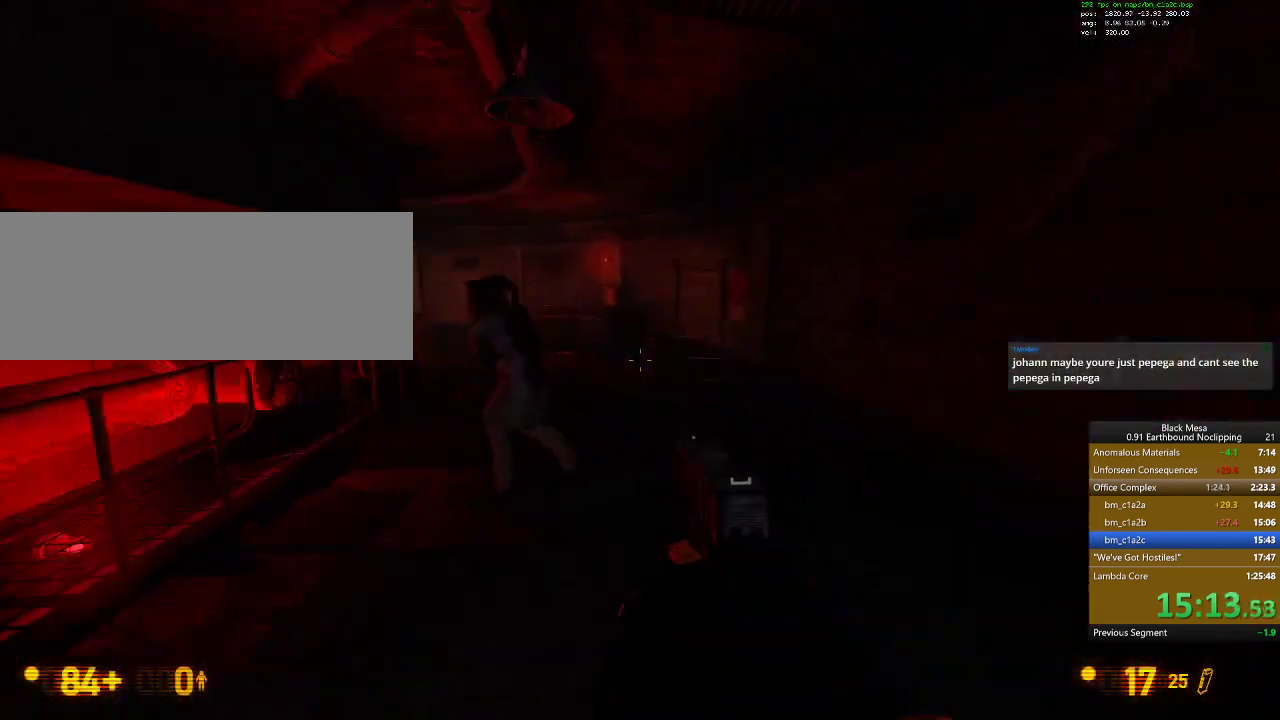
{"keys": ["a", "shift_l", "w"], "events": [[67, "d", "down"], [200, "shift_l", "down"], [267, "a", "down"], [267, "d", "up"]]}
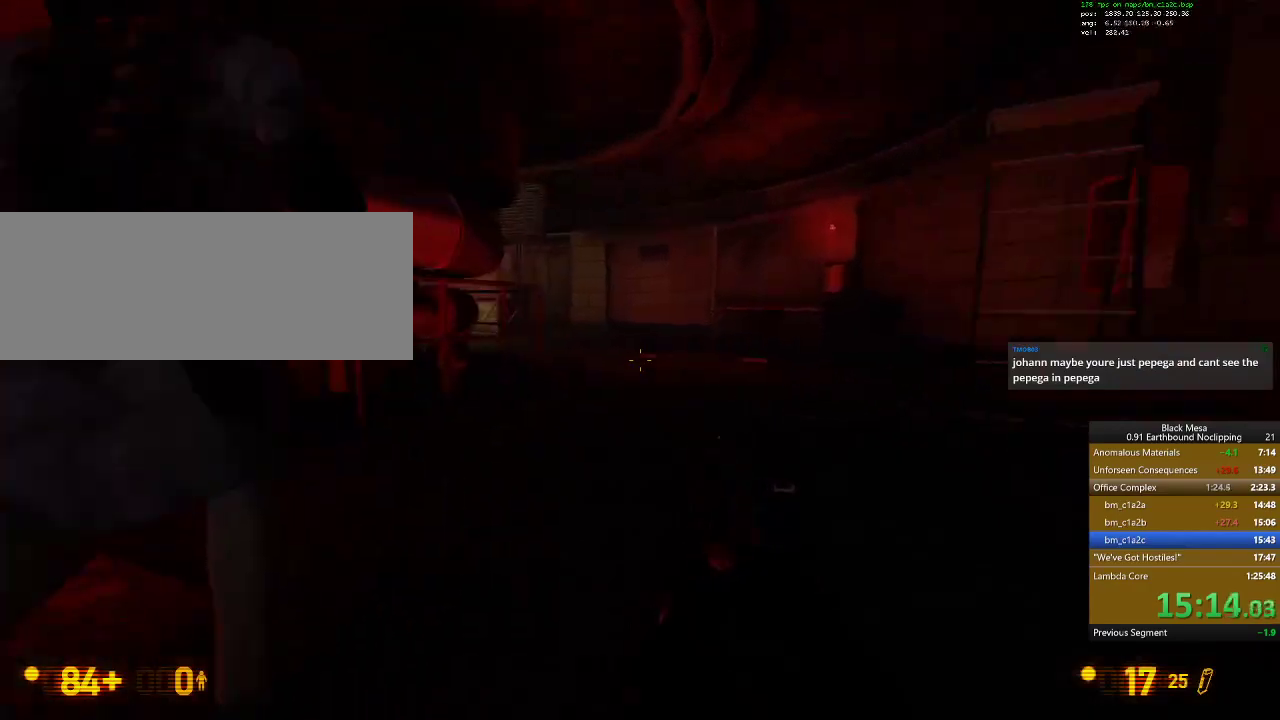
{"keys": ["w"], "events": [[167, "a", "up"], [167, "shift_l", "up"], [333, "d", "down"], [500, "d", "up"]]}
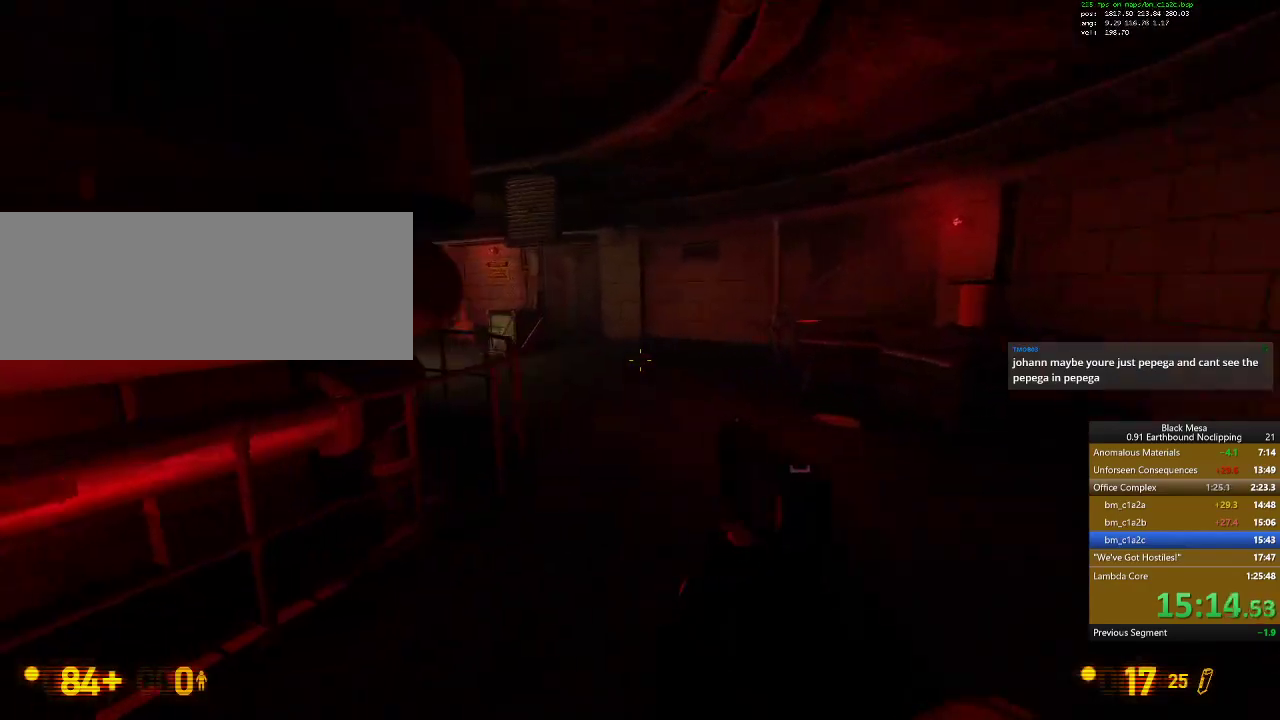
{"keys": ["w"], "events": []}
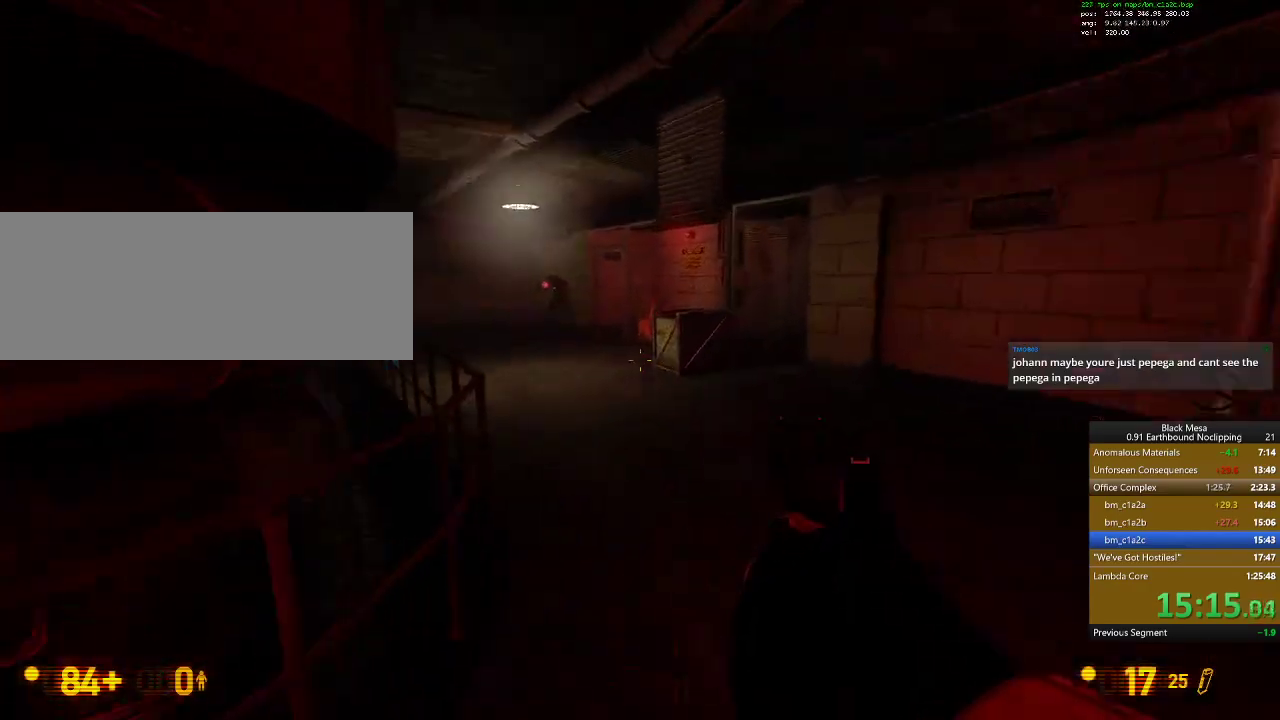
{"keys": ["shift_l", "w"], "events": [[333, "shift_l", "down"]]}
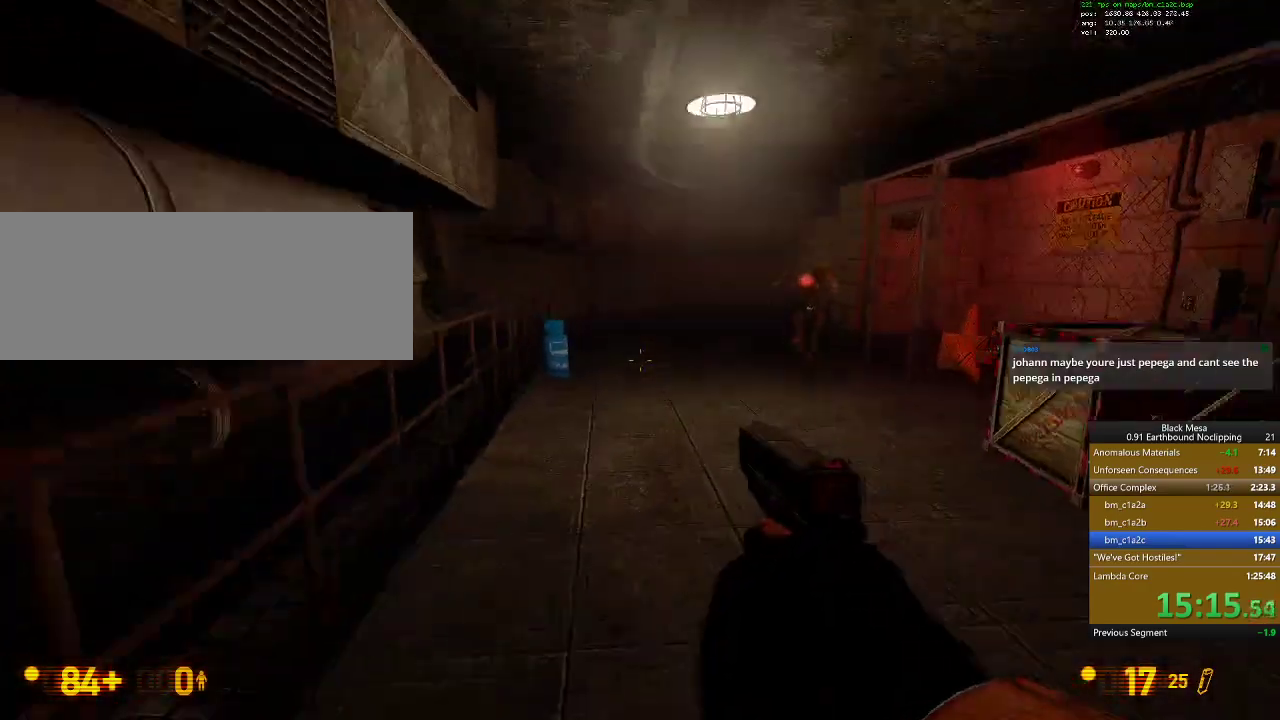
{"keys": ["d", "shift_l", "space"], "events": [[233, "d", "down"], [267, "space", "down"], [333, "w", "up"]]}
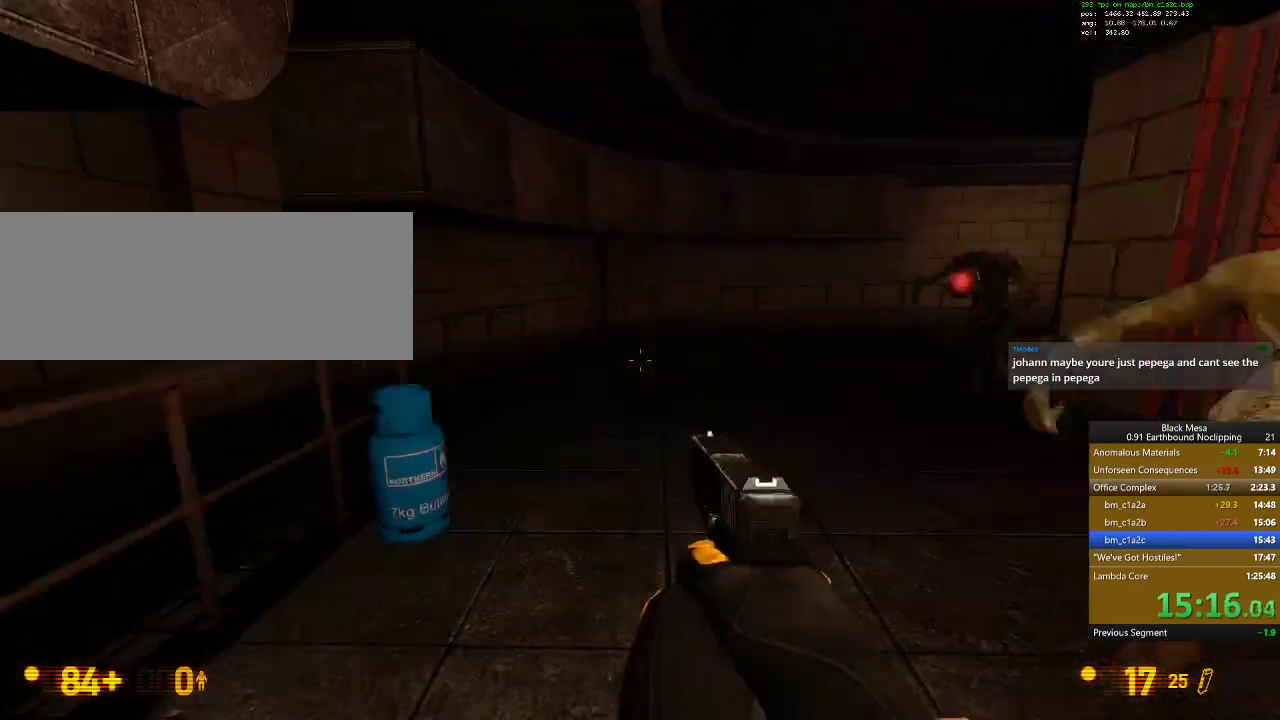
{"keys": ["d", "shift_l", "space"], "events": [[33, "space", "up"], [500, "space", "down"]]}
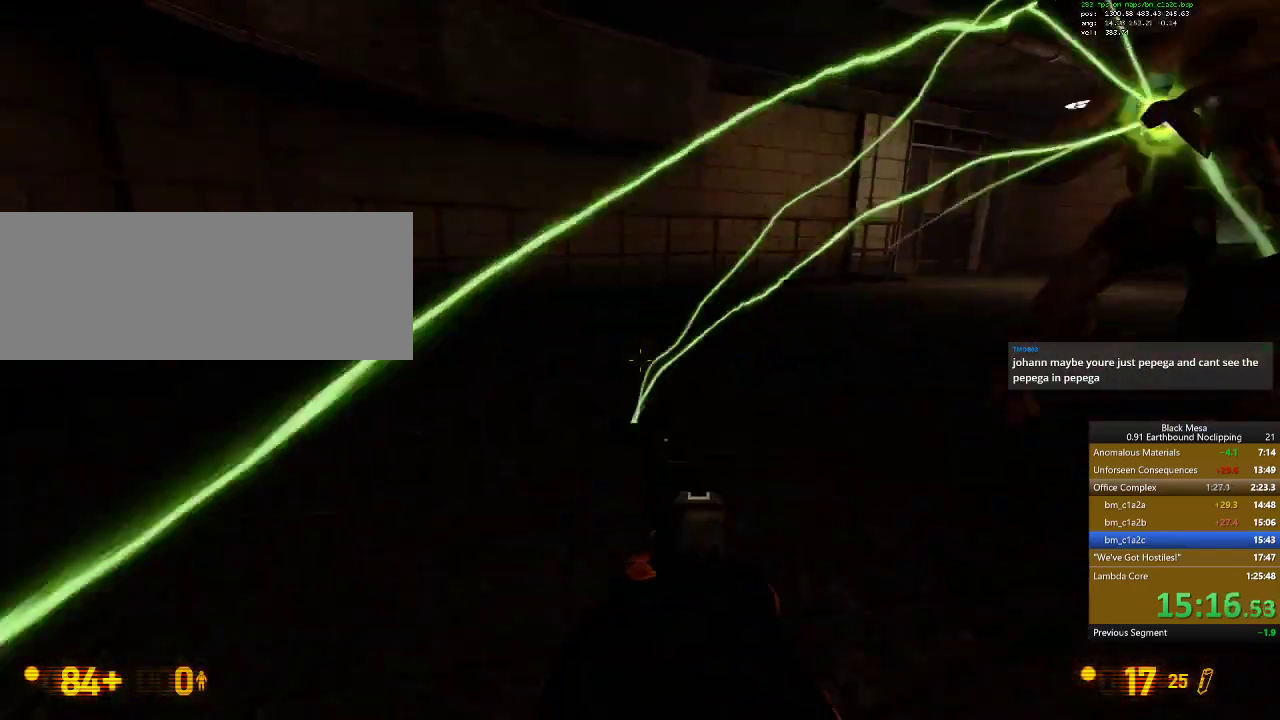
{"keys": ["d", "shift_l"], "events": [[200, "space", "up"]]}
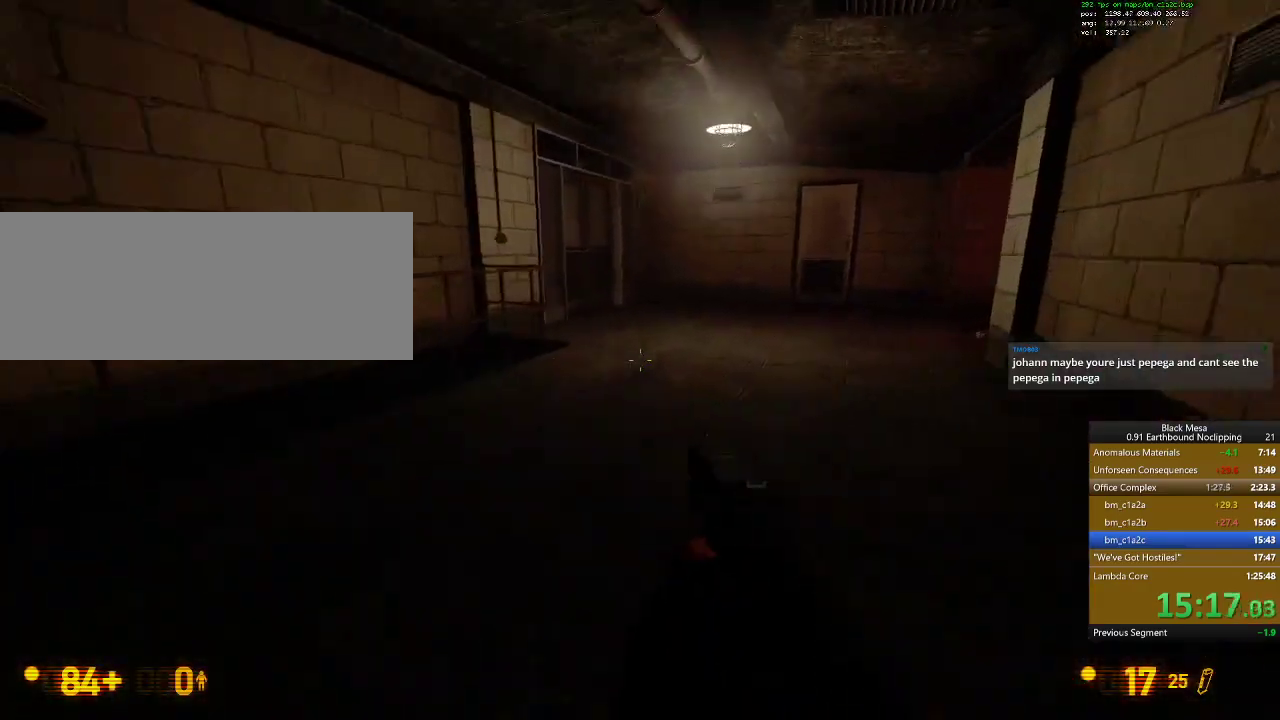
{"keys": ["a", "shift_l", "w"], "events": [[233, "a", "down"], [300, "w", "down"], [367, "d", "up"]]}
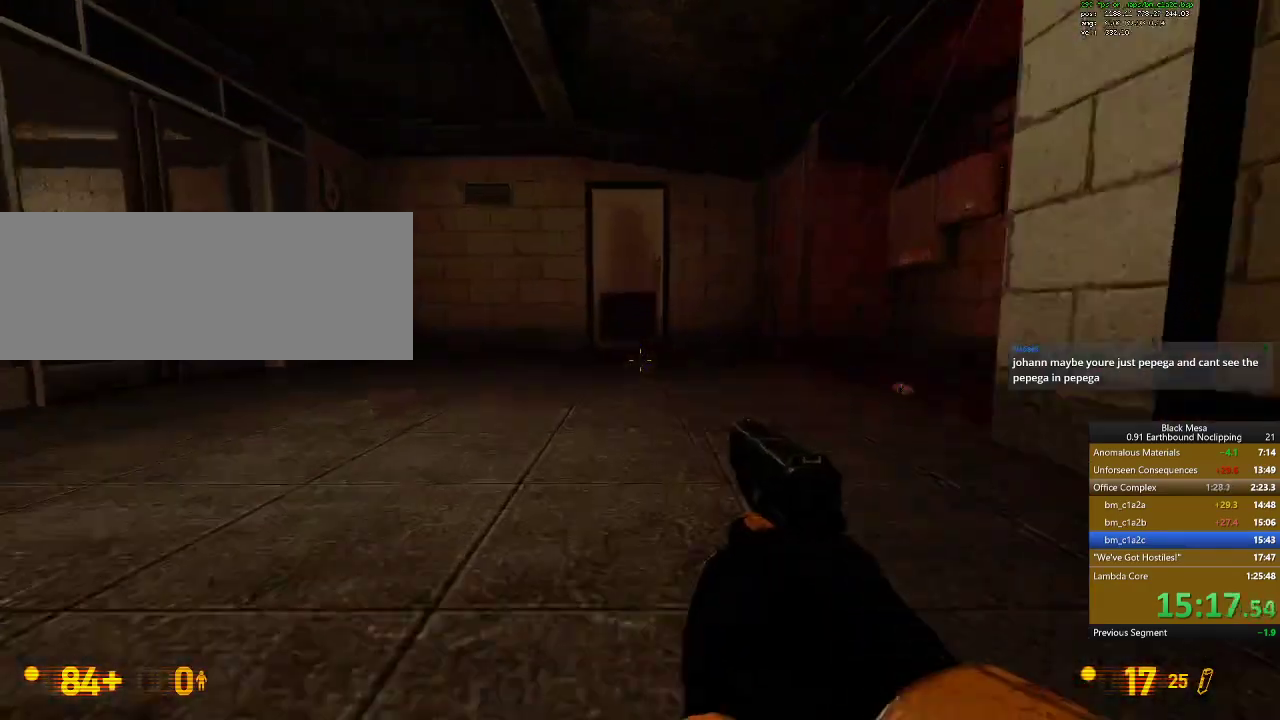
{"keys": ["w"], "events": [[500, "a", "up"], [500, "shift_l", "up"]]}
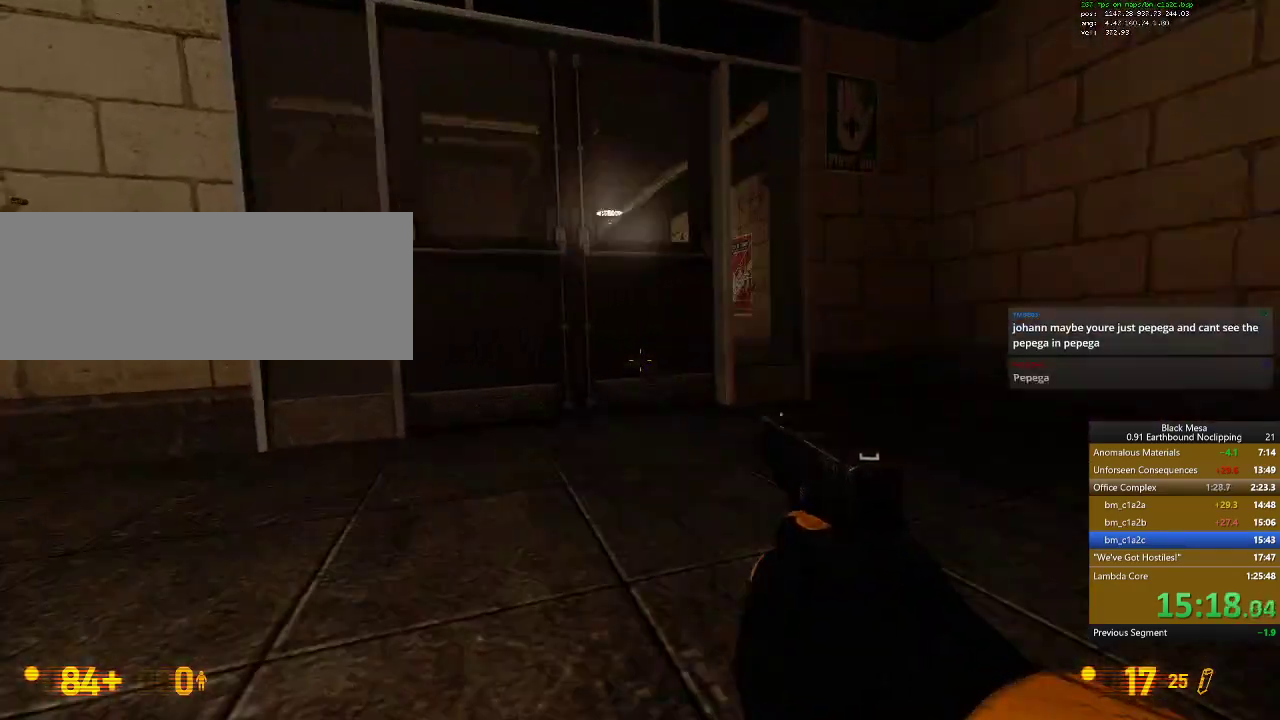
{"keys": ["a", "w"]}
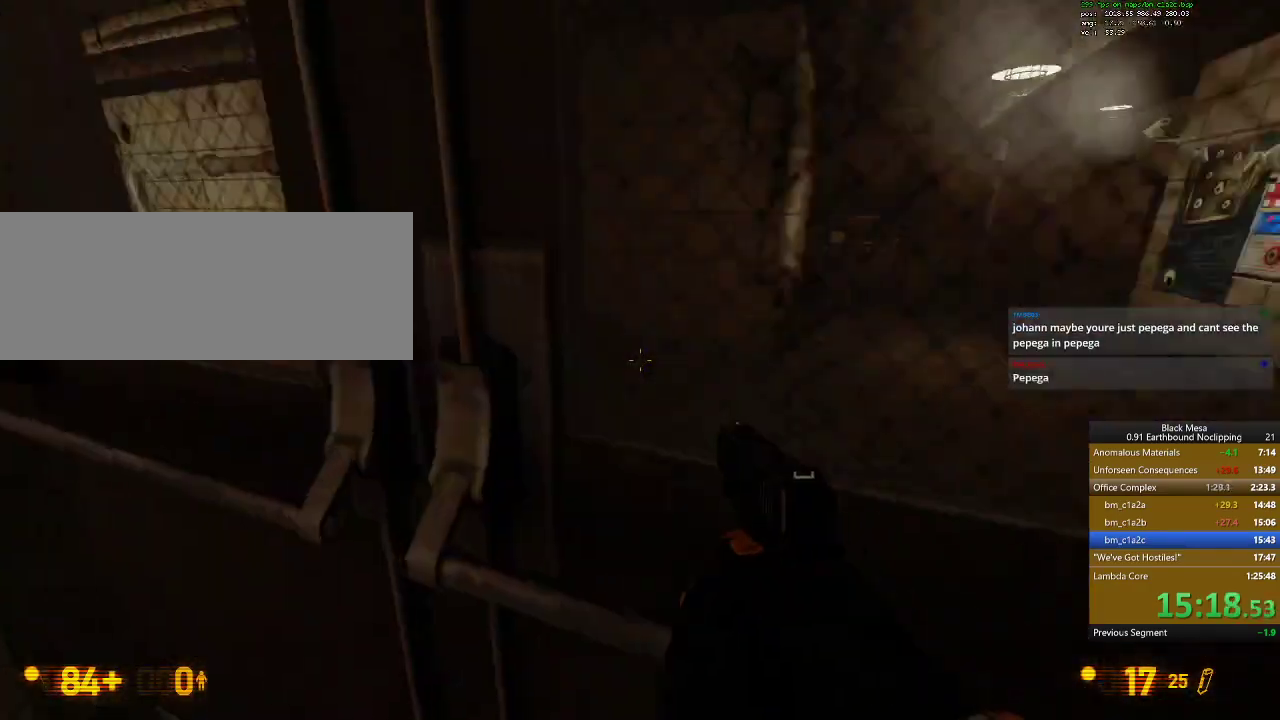
{"keys": ["w"], "events": [[167, "a", "up"]]}
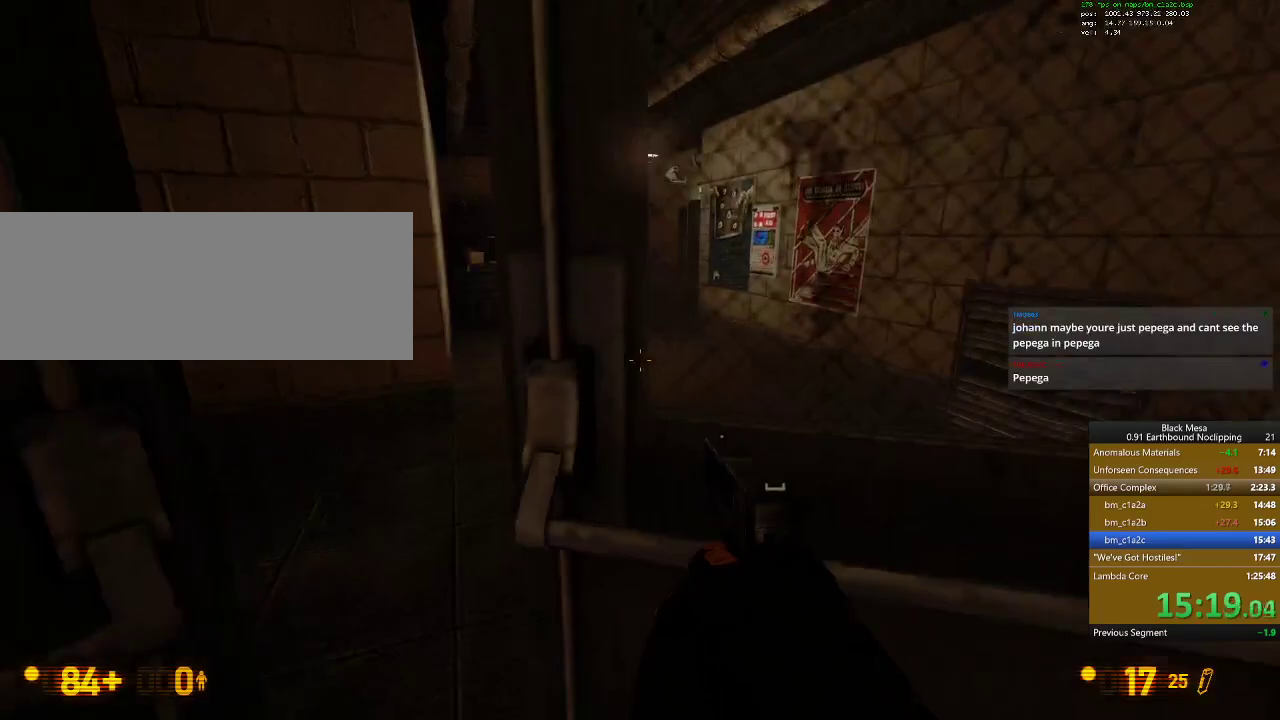
{"keys": ["w"], "events": [[133, "a", "down"], [233, "a", "up"]]}